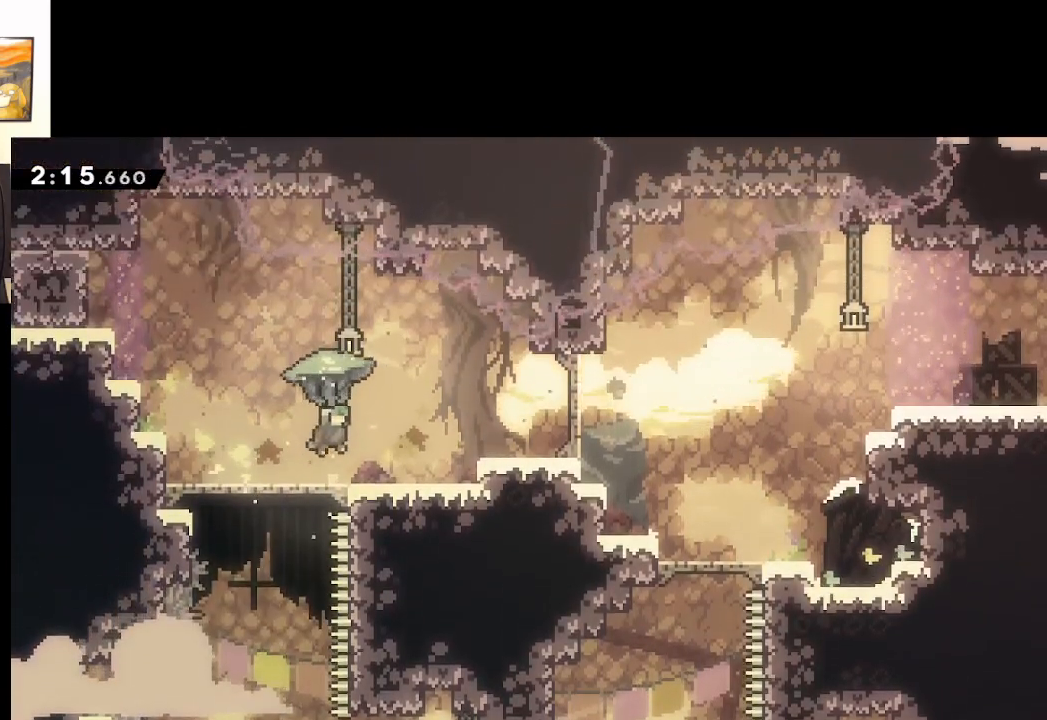
Gameplay with a controller (Xbox layout); each line is a JSON object with the inputs held at the frame after it. "events" lists button and stick changes between this image and that frame as [ms after this image, input, new state], when the widget could be followed in between.
{"buttons": ["L2"], "left_stick": "center", "right_stick": "center", "events": [[350, "A", "up"]]}
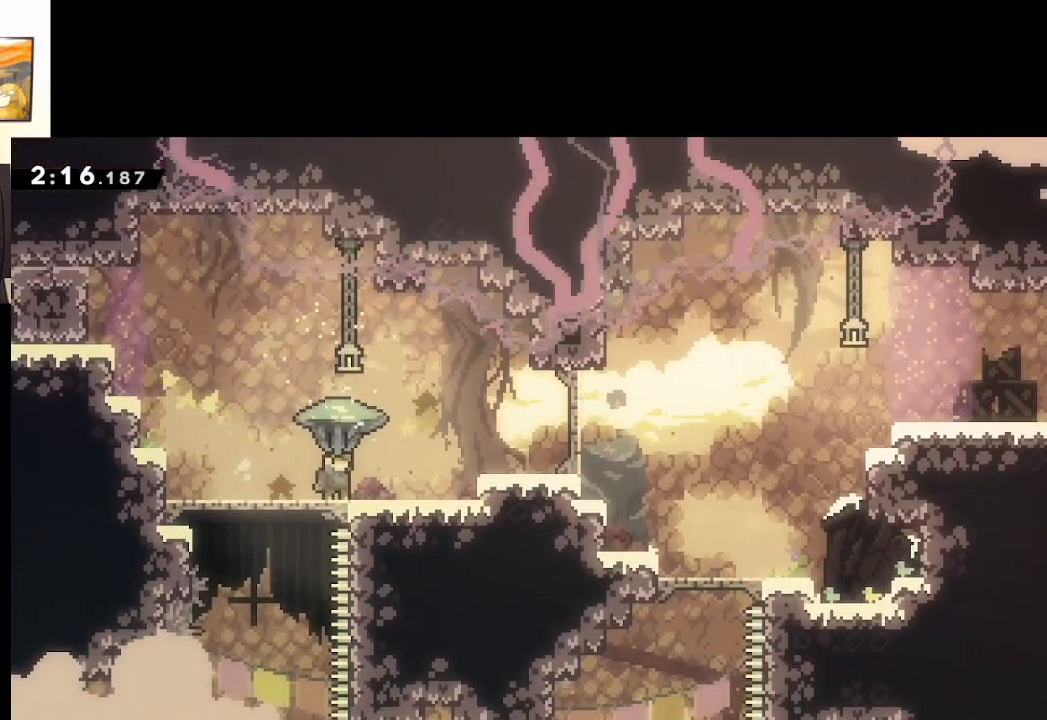
{"buttons": ["L2"], "left_stick": "center", "right_stick": "center", "events": []}
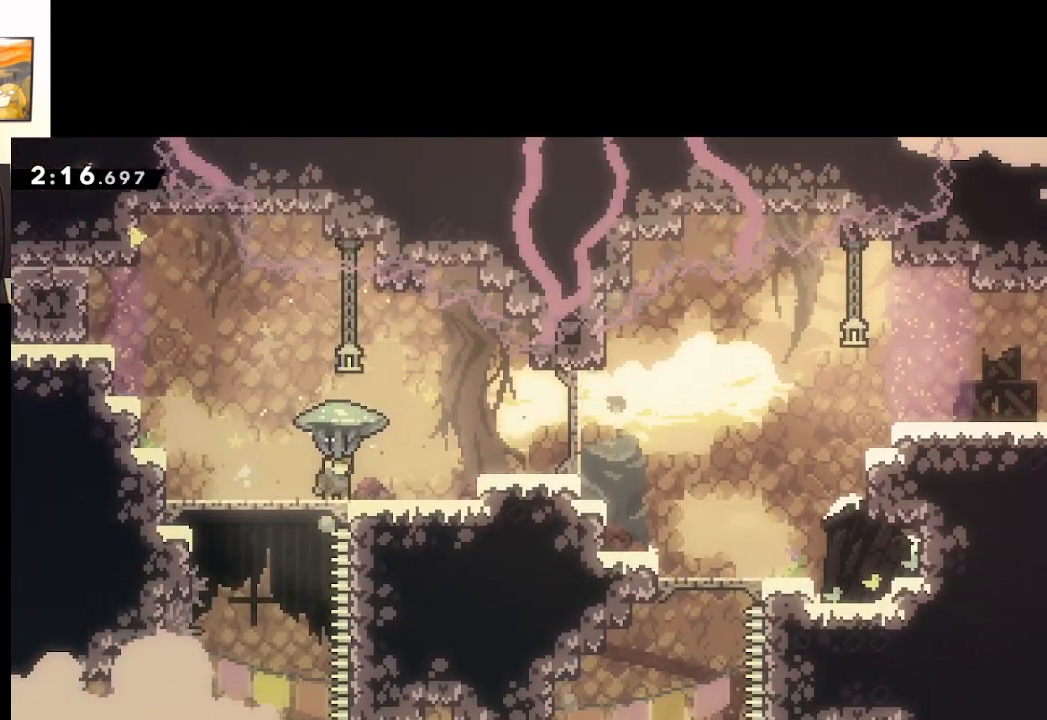
{"buttons": ["L2"], "left_stick": "center", "right_stick": "center", "events": []}
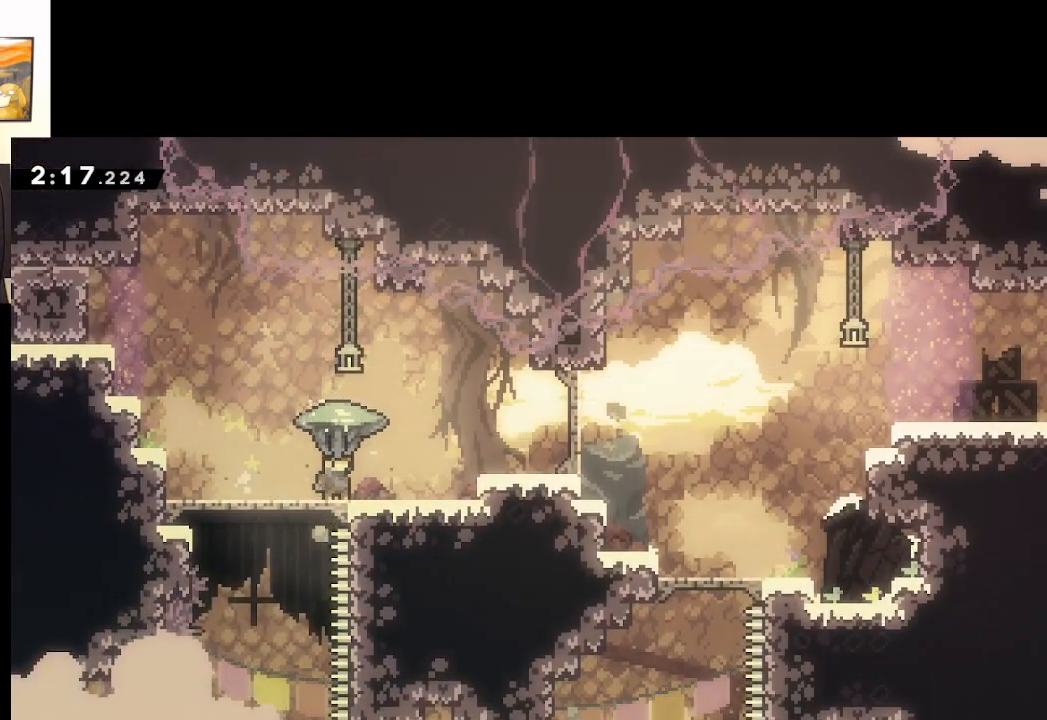
{"buttons": ["L2"], "left_stick": "center", "right_stick": "center", "events": []}
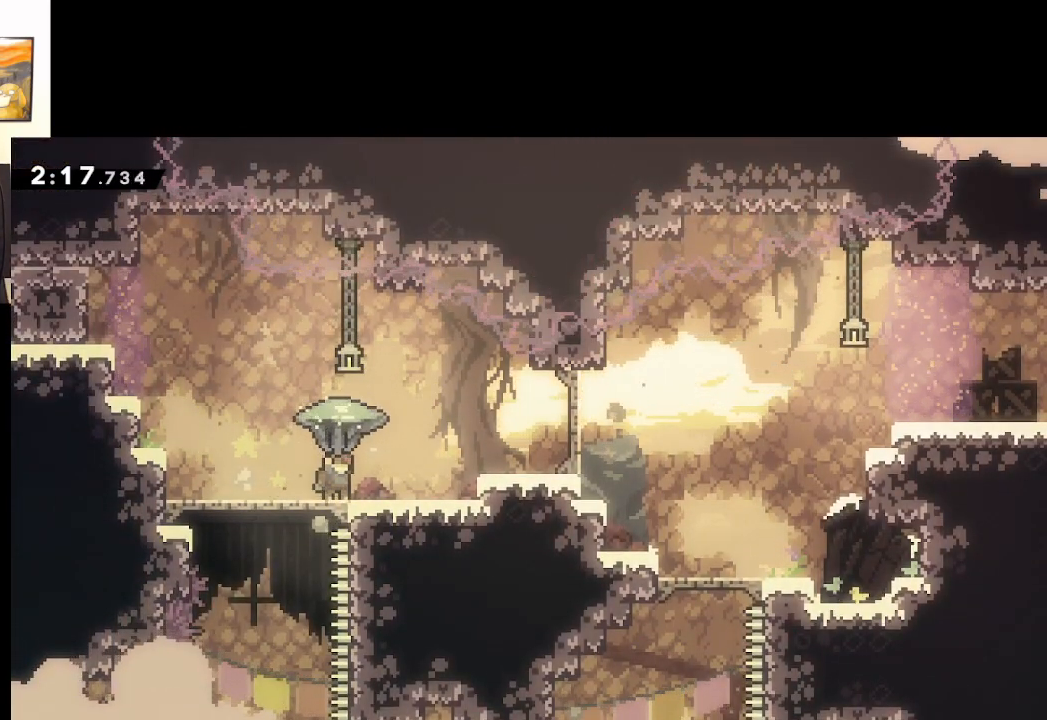
{"buttons": ["L2"], "left_stick": "up-left", "right_stick": "center", "events": [[417, "left_stick", "left"], [500, "left_stick", "up-left"]]}
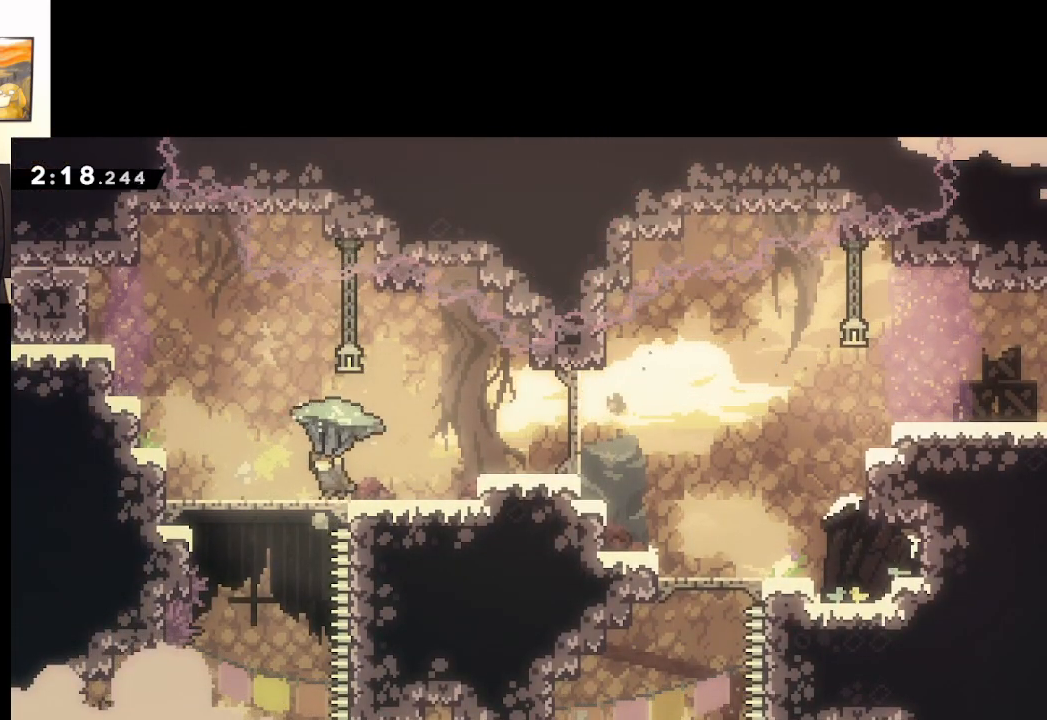
{"buttons": ["A"], "left_stick": "up-left", "right_stick": "center", "events": [[167, "A", "down"], [483, "L2", "up"]]}
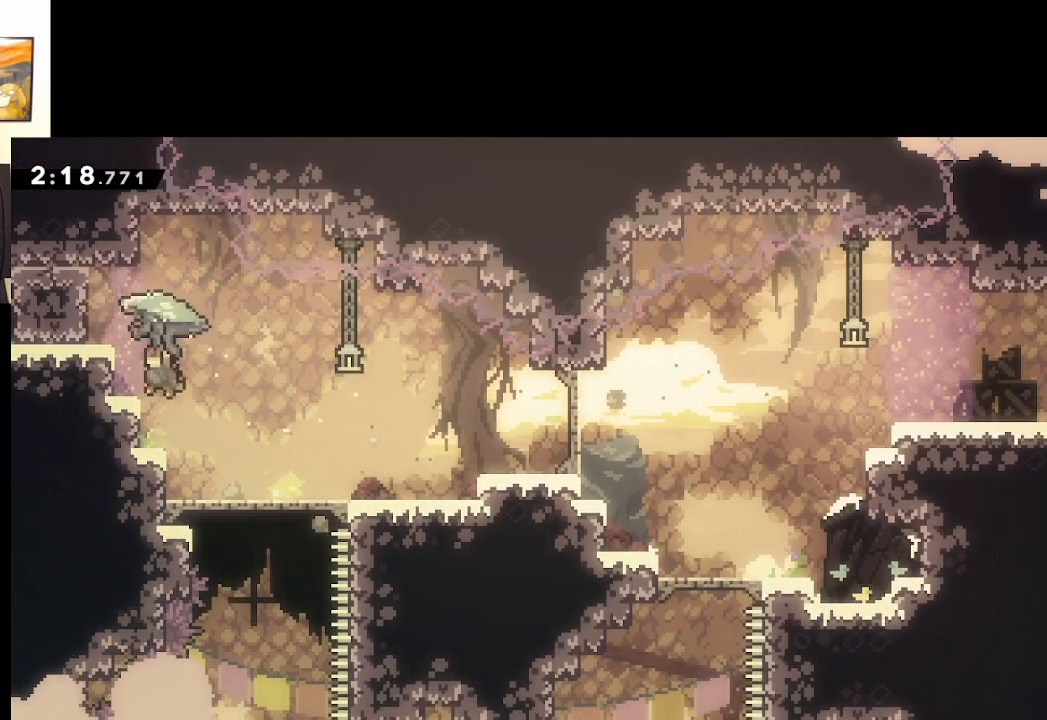
{"buttons": ["A"], "left_stick": "center", "right_stick": "center", "events": [[317, "A", "up"], [350, "left_stick", "center"], [467, "A", "down"]]}
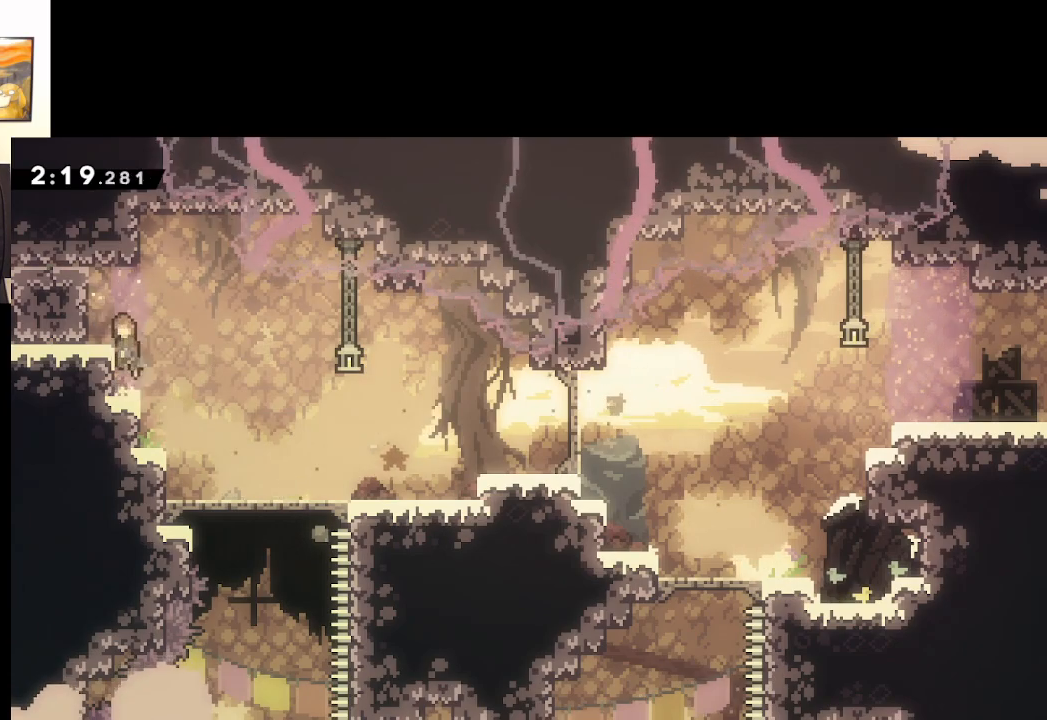
{"buttons": ["A"], "left_stick": "left", "right_stick": "center", "events": [[83, "left_stick", "left"], [150, "X", "down"], [483, "X", "up"]]}
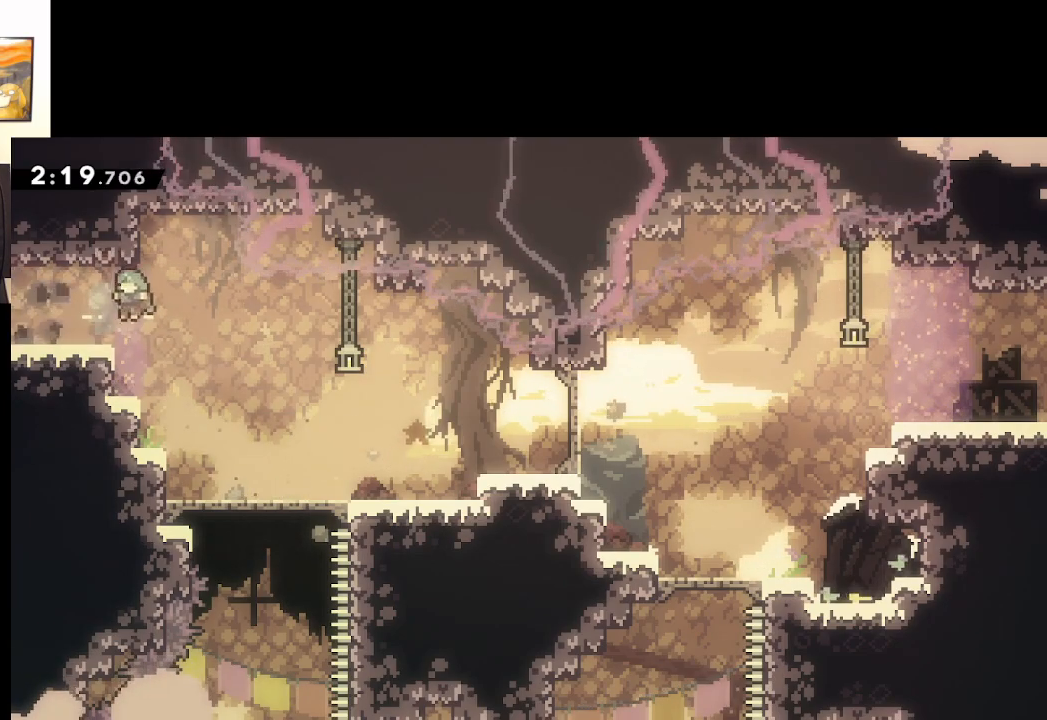
{"buttons": ["A"], "left_stick": "left", "right_stick": "center", "events": [[217, "A", "up"], [317, "A", "down"]]}
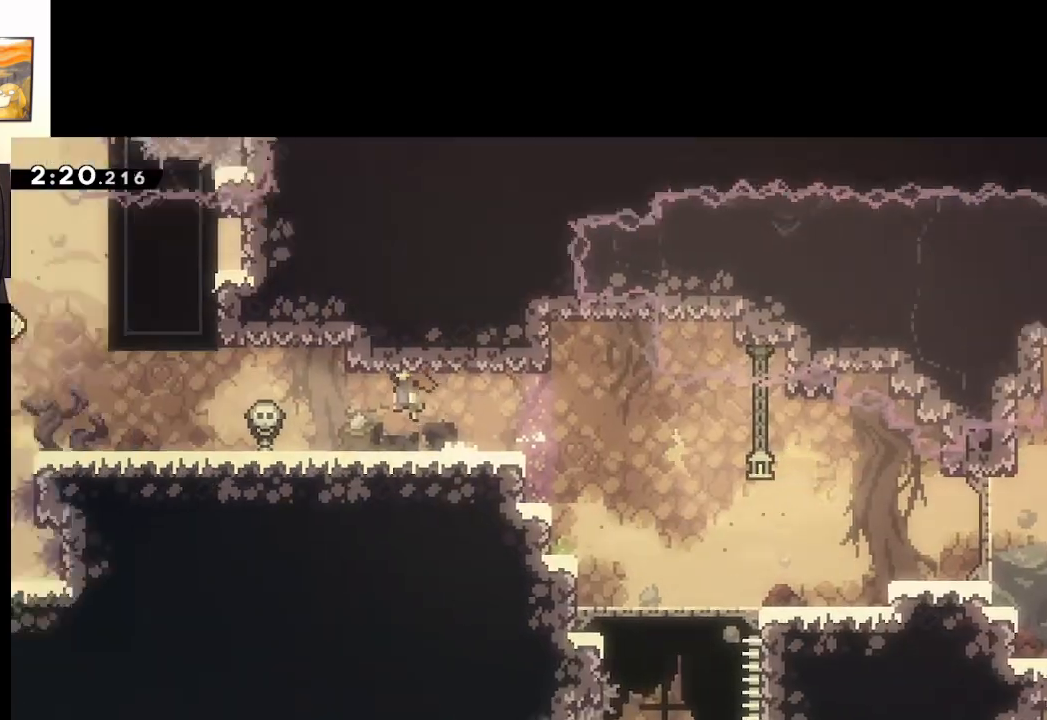
{"buttons": [], "left_stick": "left", "right_stick": "center", "events": [[67, "A", "up"]]}
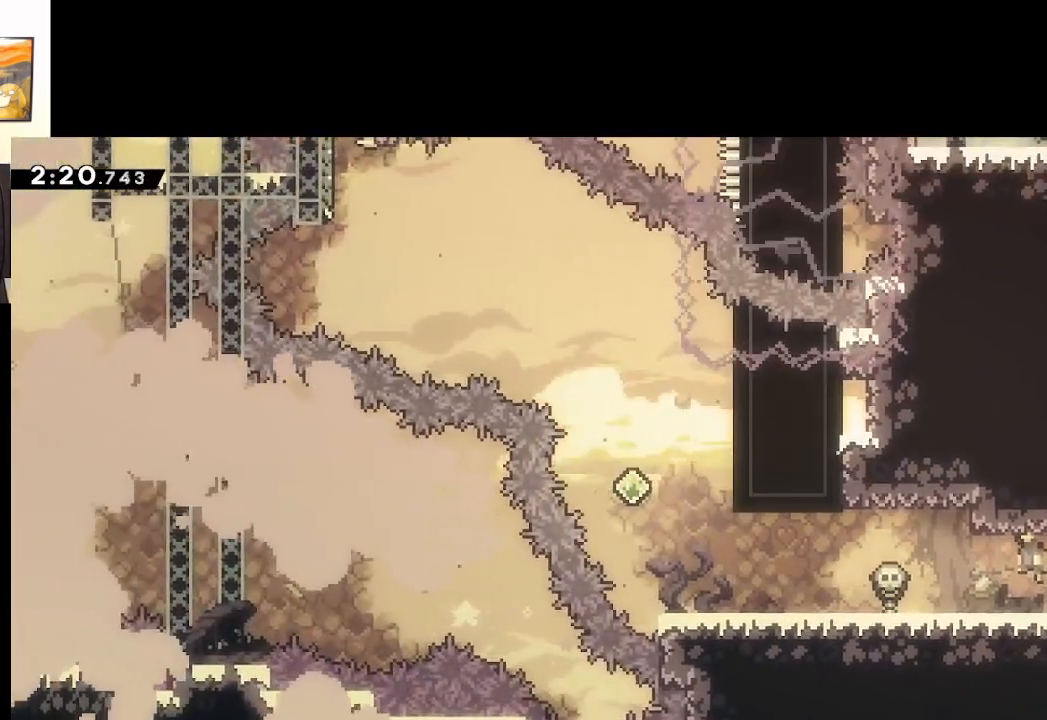
{"buttons": [], "left_stick": "left", "right_stick": "center", "events": []}
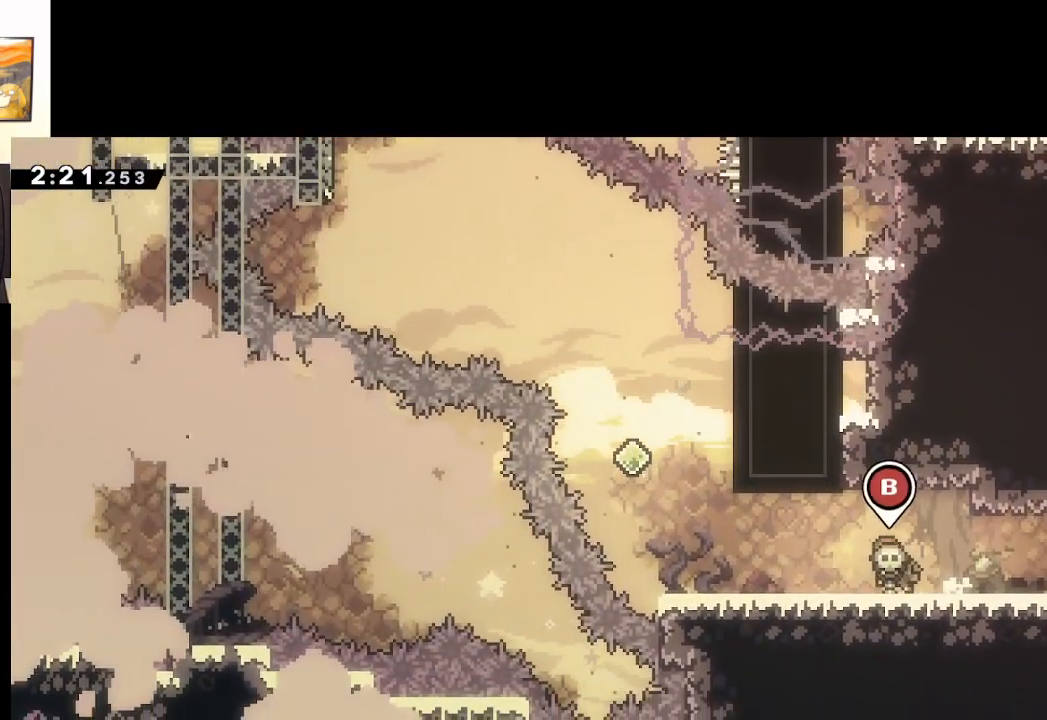
{"buttons": [], "left_stick": "left", "right_stick": "center", "events": []}
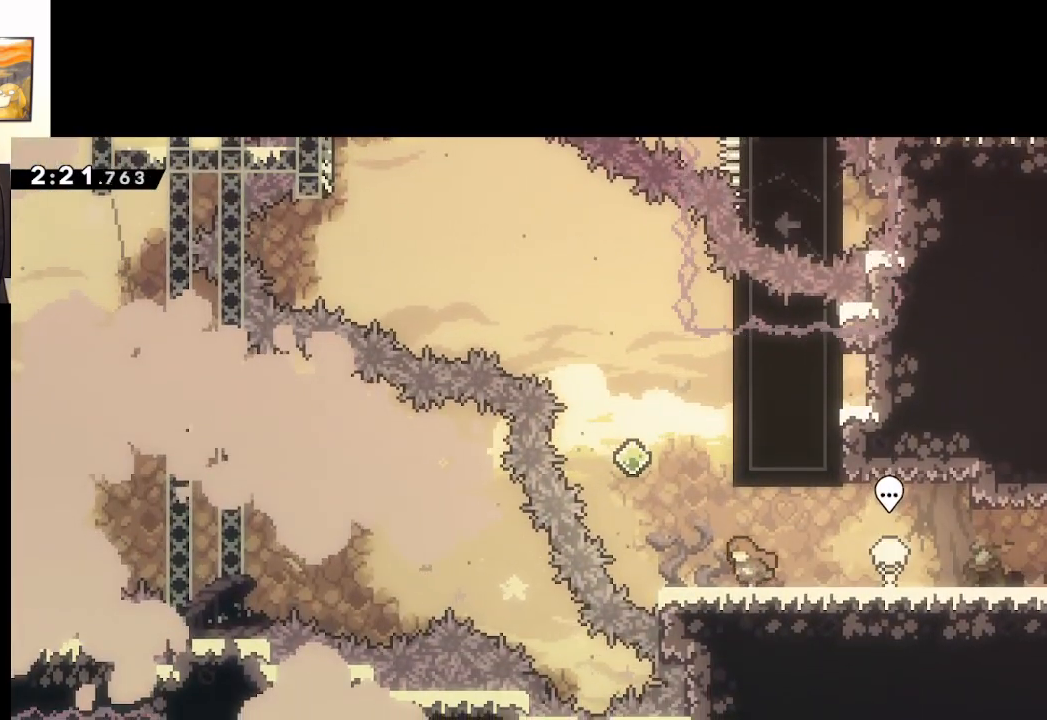
{"buttons": [], "left_stick": "center", "right_stick": "center", "events": [[150, "left_stick", "center"]]}
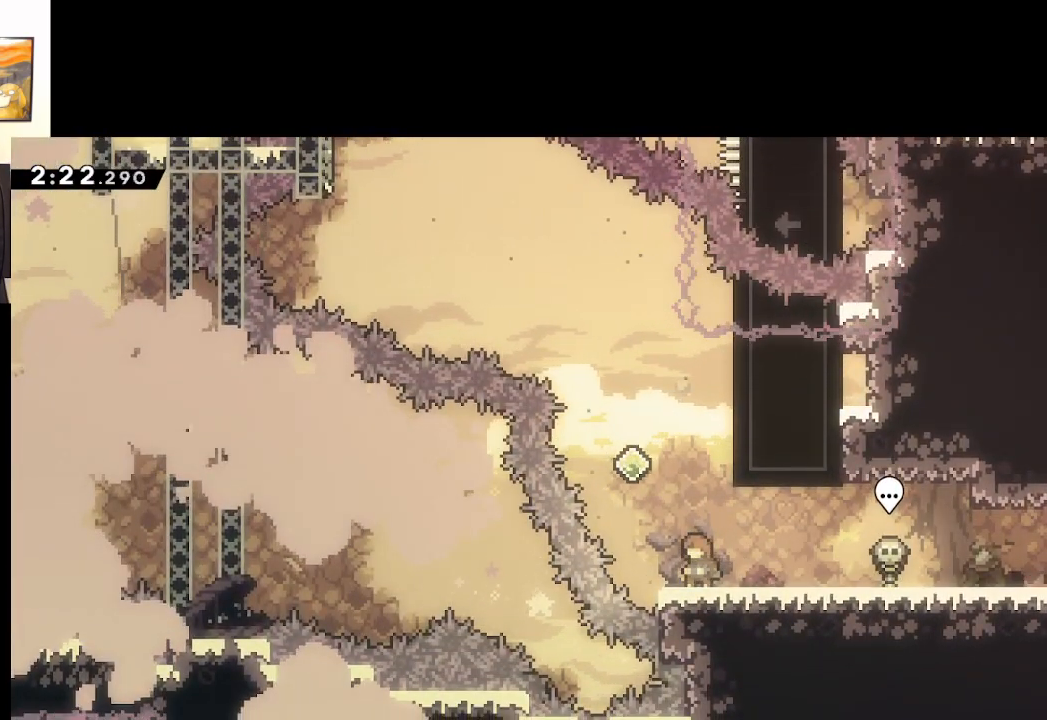
{"buttons": [], "left_stick": "center", "right_stick": "center", "events": []}
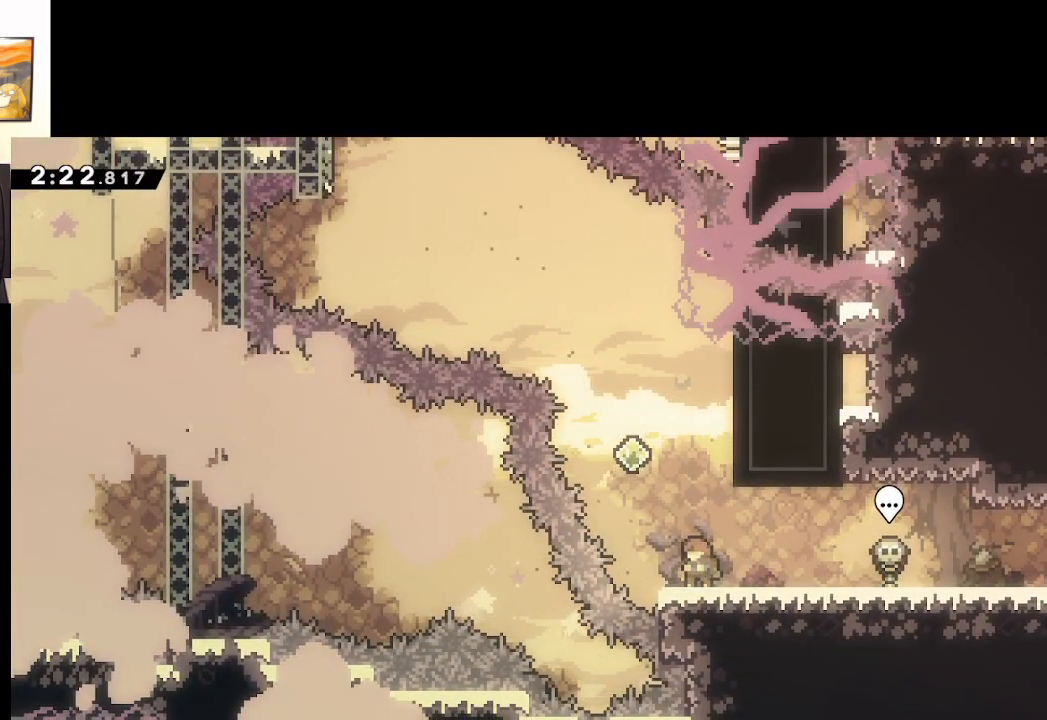
{"buttons": [], "left_stick": "center", "right_stick": "center", "events": []}
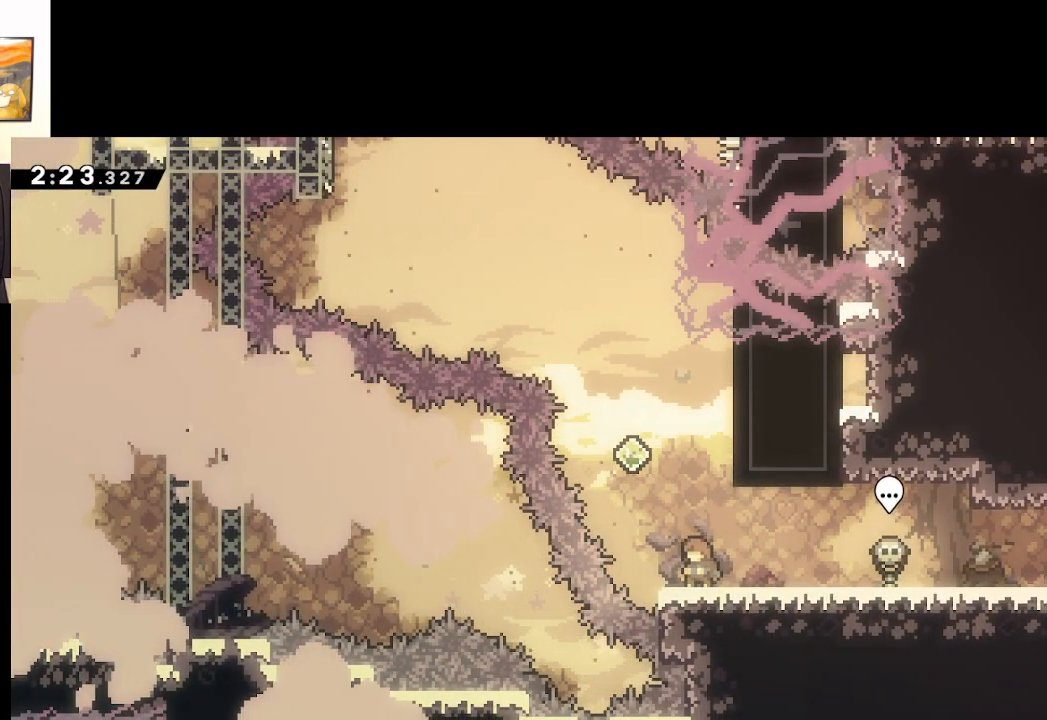
{"buttons": [], "left_stick": "center", "right_stick": "center", "events": []}
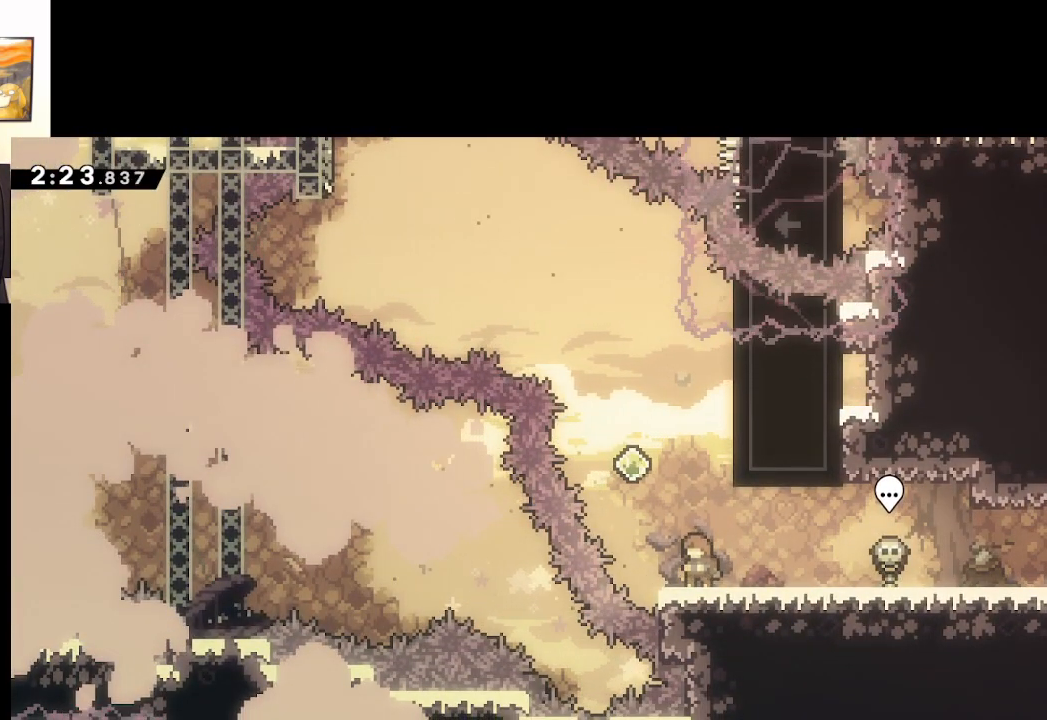
{"buttons": [], "left_stick": "center", "right_stick": "center", "events": []}
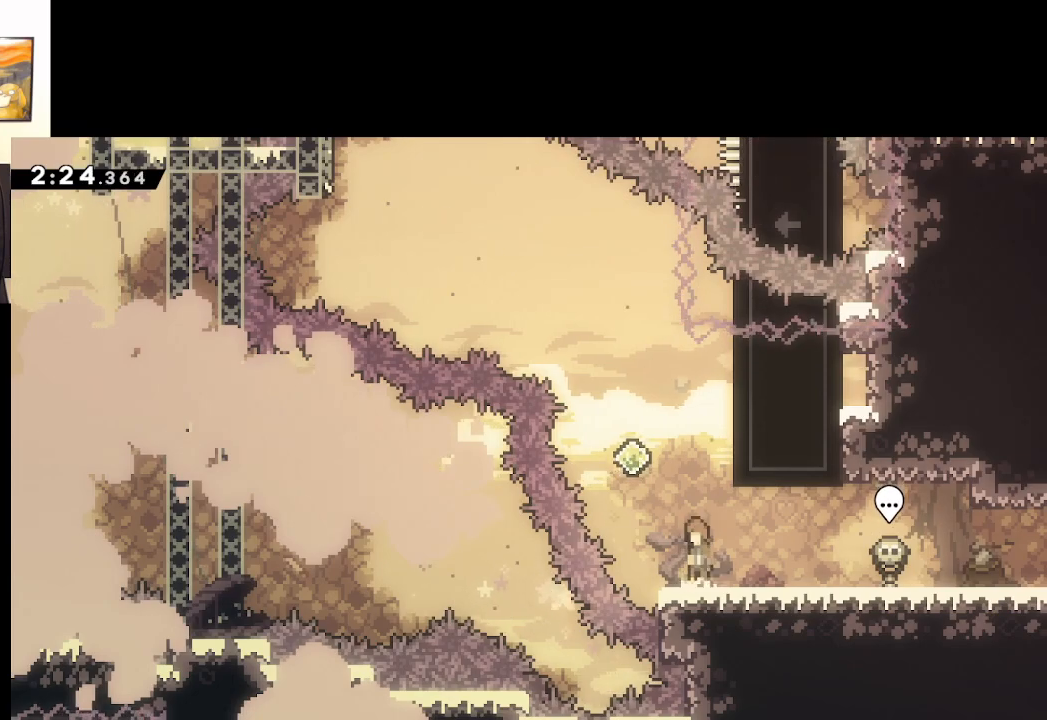
{"buttons": ["L2"], "left_stick": "center", "right_stick": "center", "events": [[17, "A", "down"], [100, "left_stick", "right"], [267, "L2", "down"], [417, "left_stick", "center"], [467, "A", "up"]]}
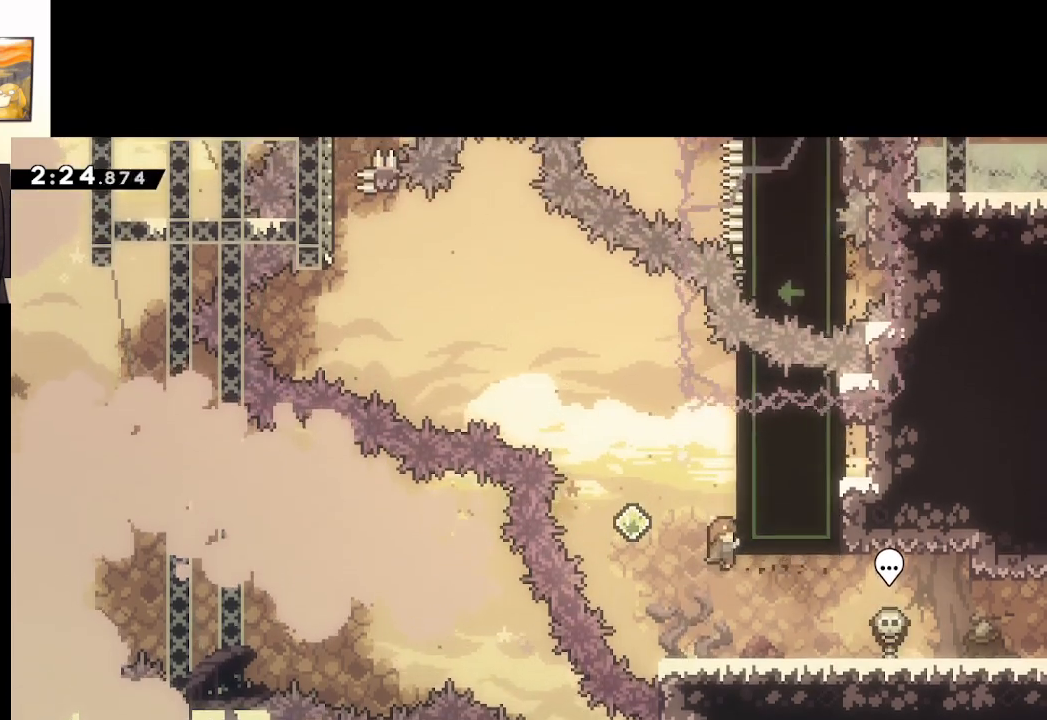
{"buttons": ["X", "L2"], "left_stick": "up", "right_stick": "center", "events": [[400, "left_stick", "up"], [483, "X", "down"]]}
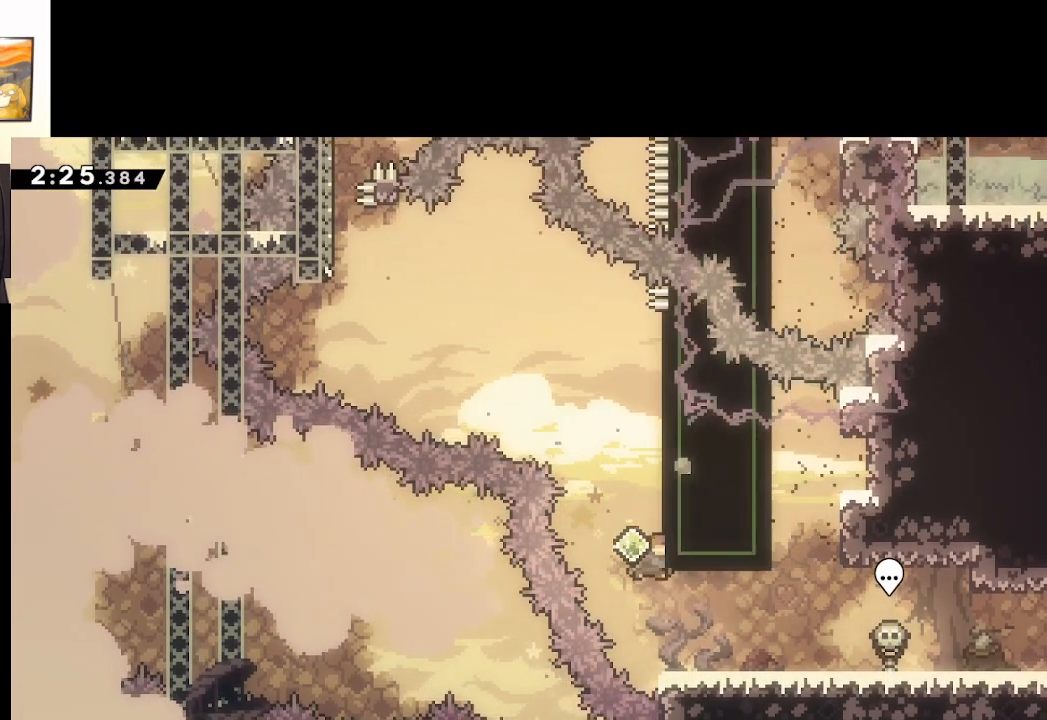
{"buttons": ["L2"], "left_stick": "up", "right_stick": "center", "events": [[333, "X", "up"]]}
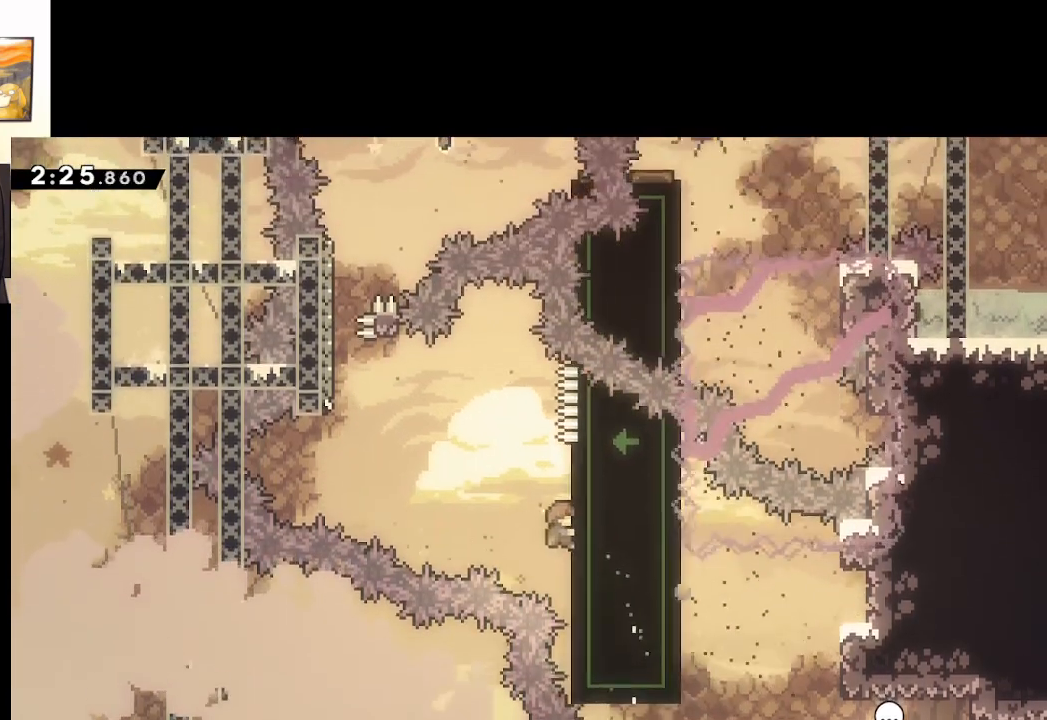
{"buttons": [], "left_stick": "center", "right_stick": "center", "events": [[250, "START", "down"], [267, "left_stick", "center"], [317, "L2", "up"], [400, "START", "up"]]}
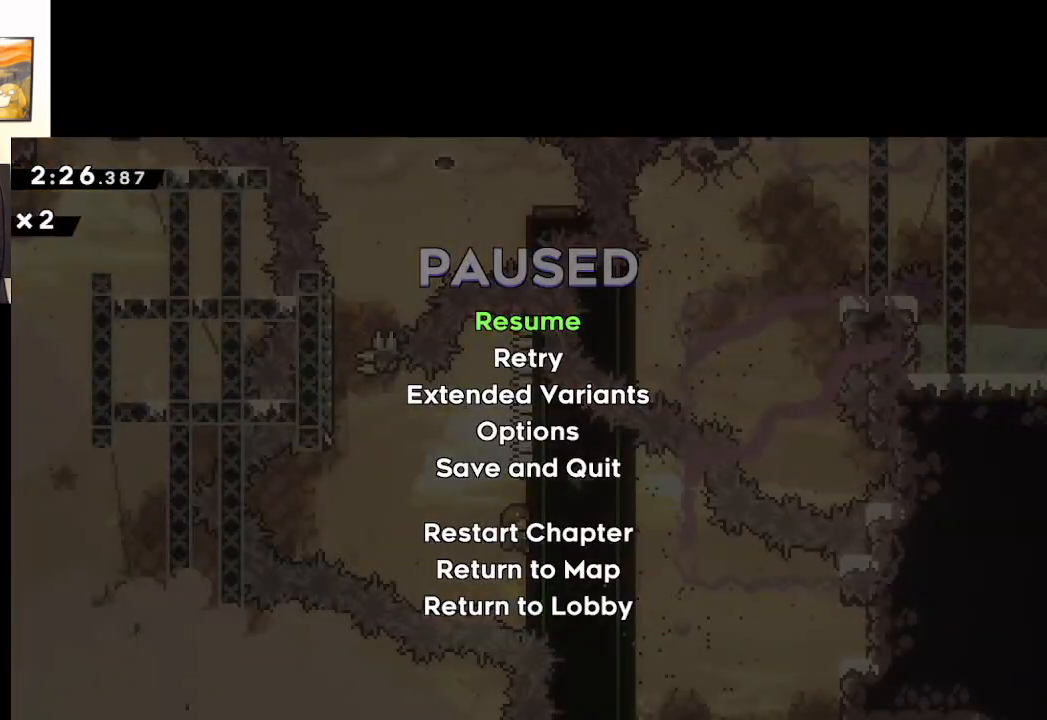
{"buttons": [], "left_stick": "center", "right_stick": "center", "events": [[83, "left_stick", "down"], [167, "A", "down"], [233, "left_stick", "center"], [283, "A", "up"], [333, "A", "down"], [467, "A", "up"]]}
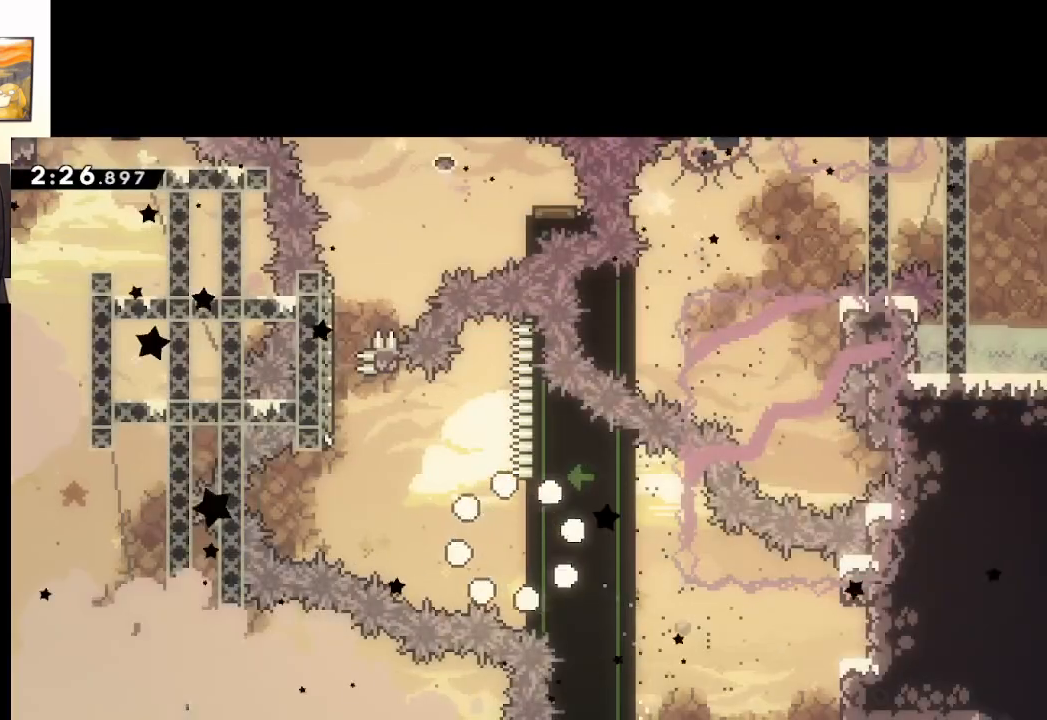
{"buttons": [], "left_stick": "center", "right_stick": "center", "events": []}
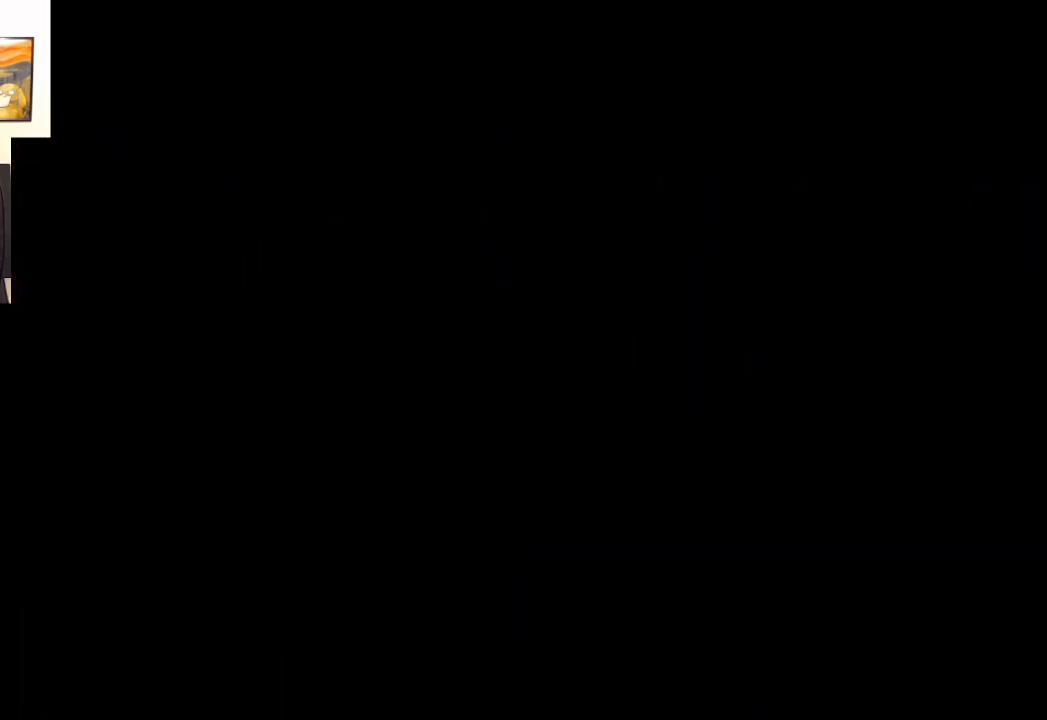
{"buttons": [], "left_stick": "center", "right_stick": "center", "events": []}
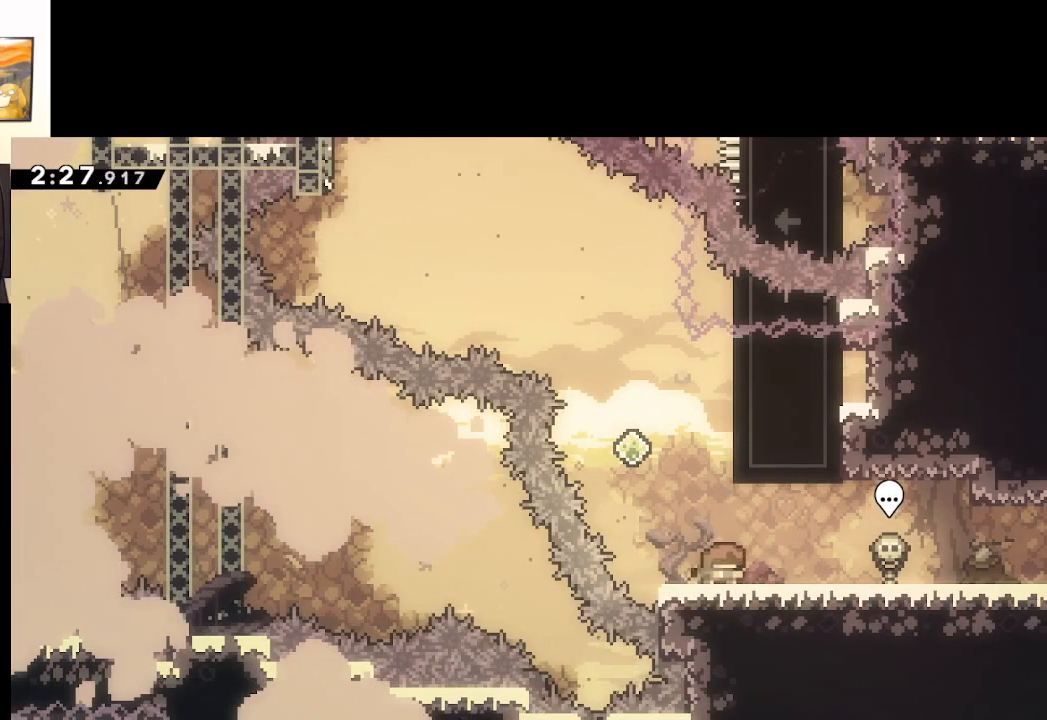
{"buttons": ["A"], "left_stick": "right", "right_stick": "center", "events": [[50, "left_stick", "left"], [183, "left_stick", "center"], [317, "A", "down"], [383, "left_stick", "right"]]}
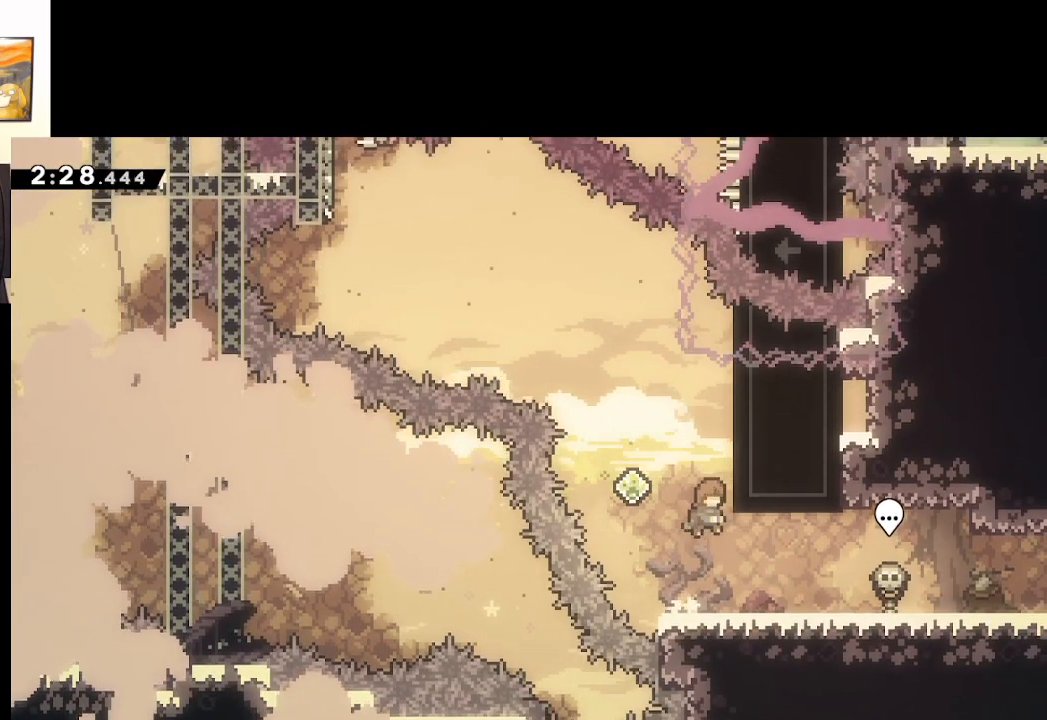
{"buttons": ["L2"], "left_stick": "center", "right_stick": "center", "events": [[50, "L2", "down"], [183, "A", "up"], [183, "left_stick", "center"]]}
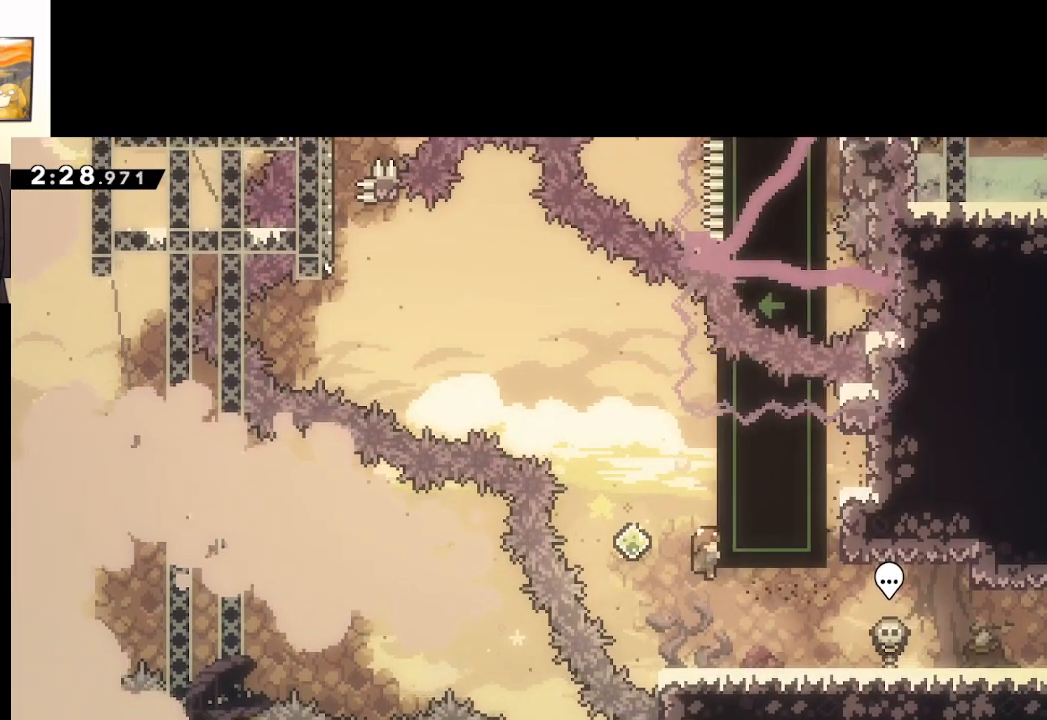
{"buttons": ["X", "L2"], "left_stick": "up", "right_stick": "center", "events": [[283, "left_stick", "up"], [300, "X", "down"]]}
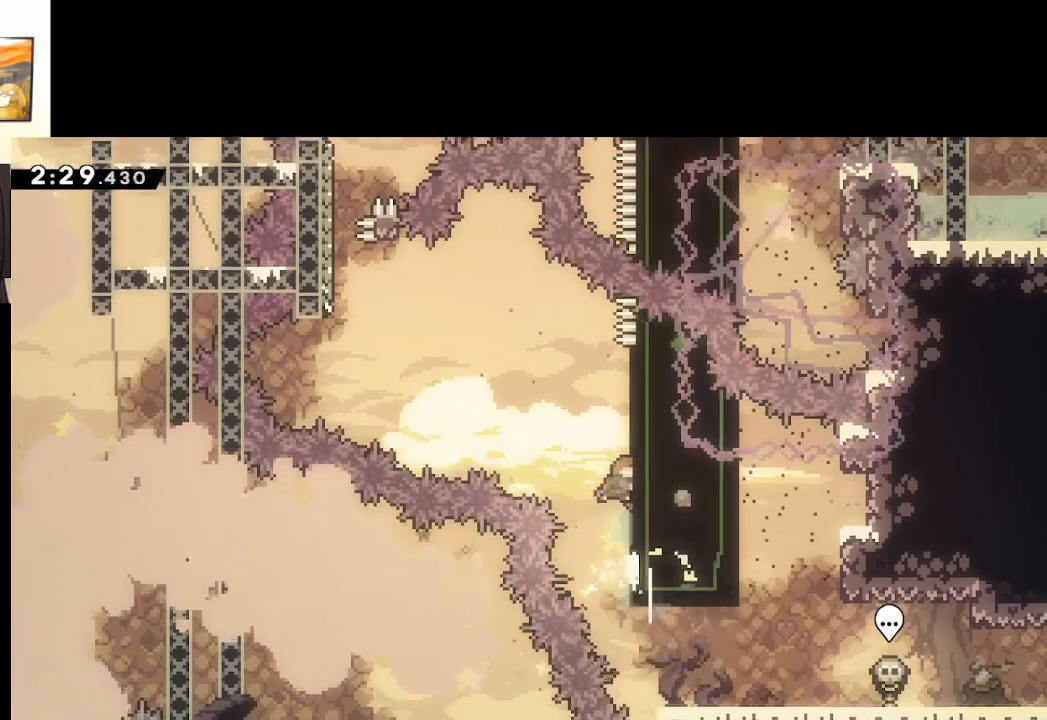
{"buttons": ["A", "X"], "left_stick": "up-left", "right_stick": "center", "events": [[33, "A", "down"], [83, "left_stick", "up-left"], [150, "L2", "up"]]}
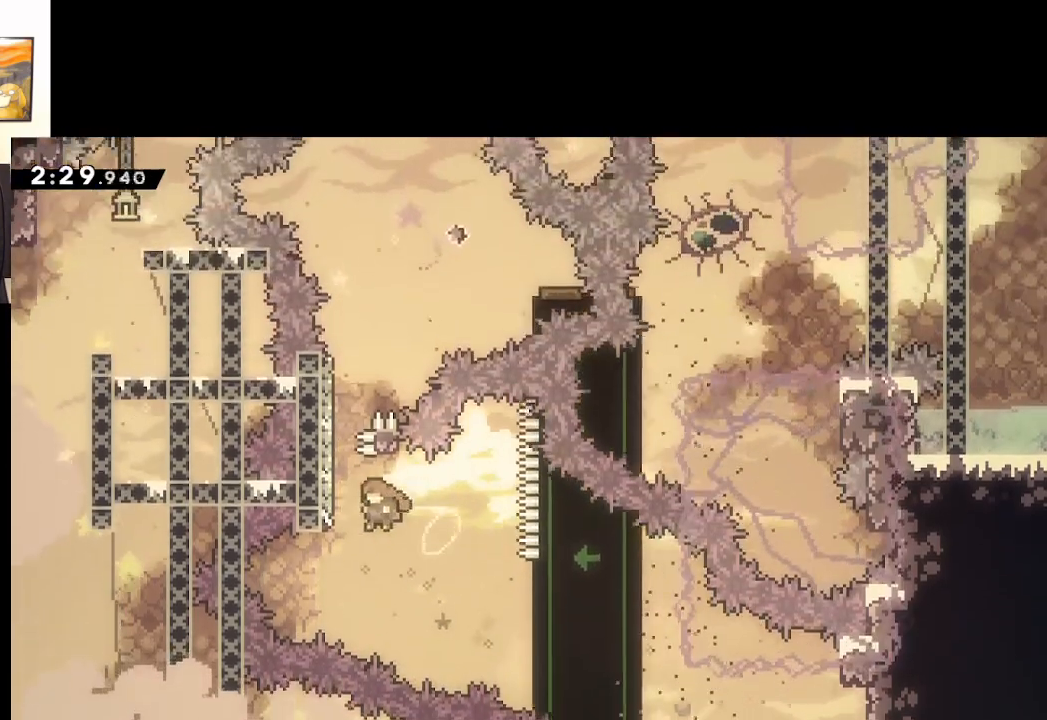
{"buttons": ["A", "X"], "left_stick": "up-right", "right_stick": "center", "events": [[17, "X", "up"], [117, "X", "down"], [117, "left_stick", "up"], [133, "A", "up"], [350, "A", "down"], [383, "left_stick", "up-right"]]}
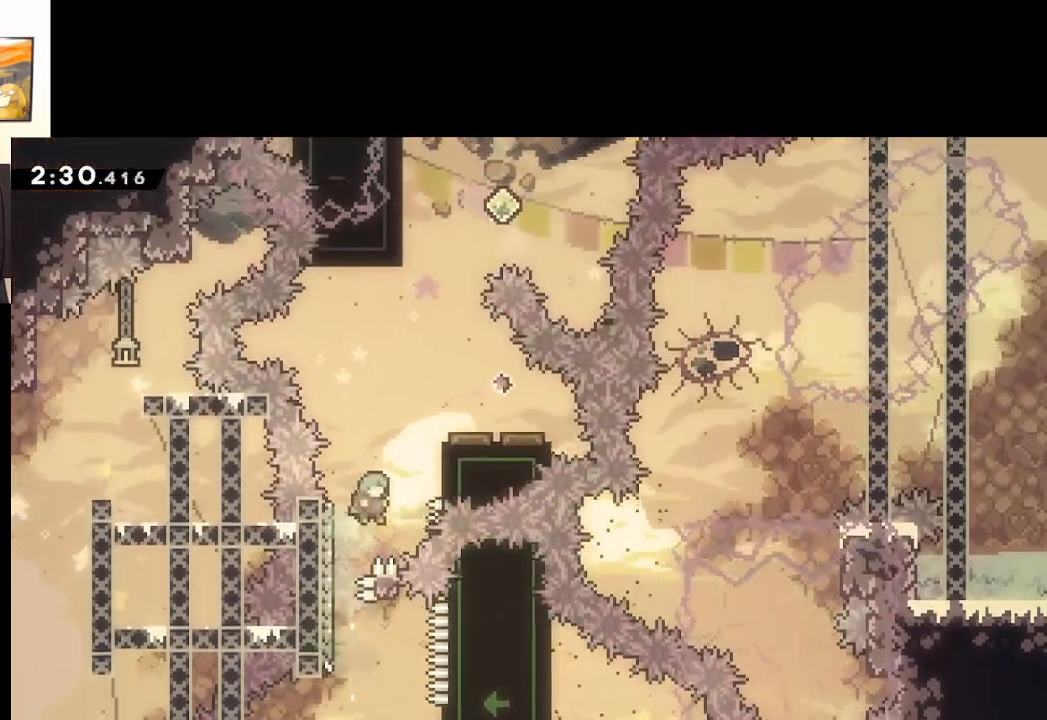
{"buttons": ["START"], "left_stick": "center", "right_stick": "center", "events": [[83, "left_stick", "center"], [200, "X", "up"], [217, "left_stick", "up-left"], [233, "A", "up"], [383, "left_stick", "center"], [433, "START", "down"]]}